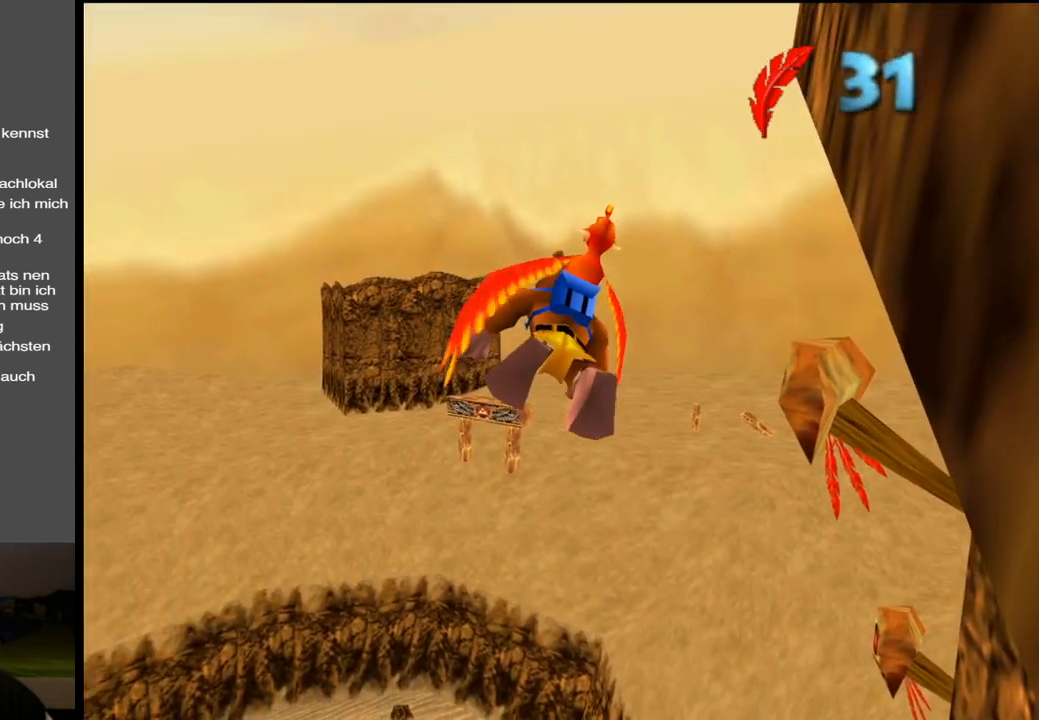
Gameplay with a controller (Xbox layout); each line is a JSON object with the inputs held at the frame after it. "events" lists button and stick changes between this image and that frame as [ms after this image, input, new state], when the widget could be followed in between. Not read: L3 R3.
{"buttons": [], "left_stick": "up-right", "right_stick": "center", "events": [[33, "left_stick", "center"], [500, "left_stick", "up-right"]]}
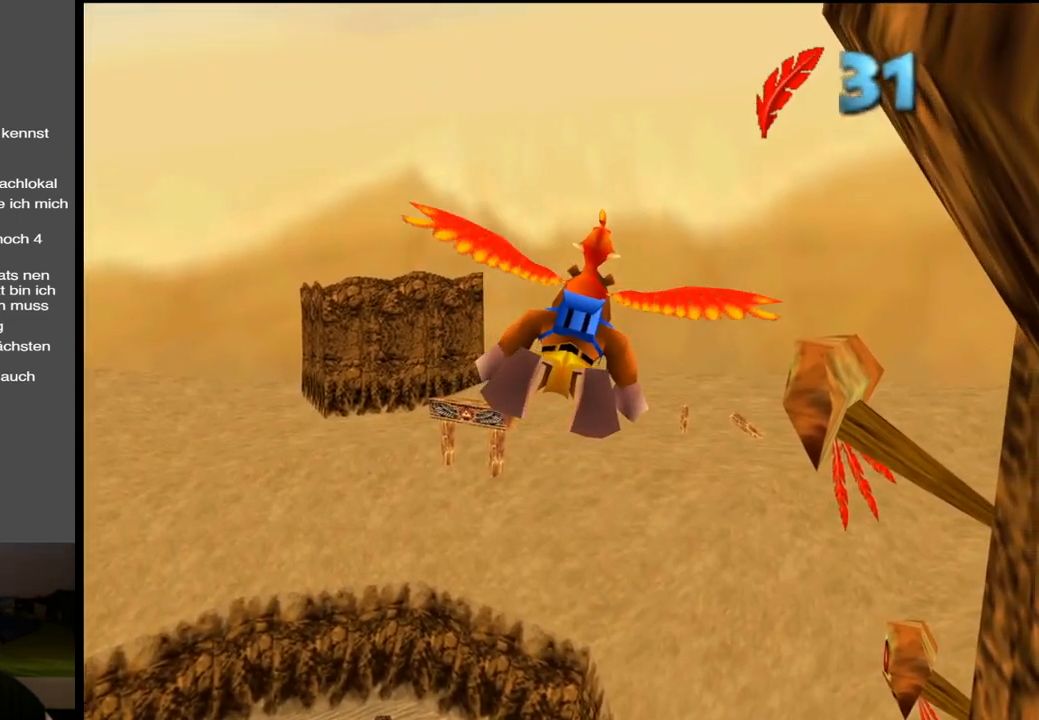
{"buttons": [], "left_stick": "center", "right_stick": "center", "events": [[17, "left_stick", "right"], [183, "left_stick", "center"]]}
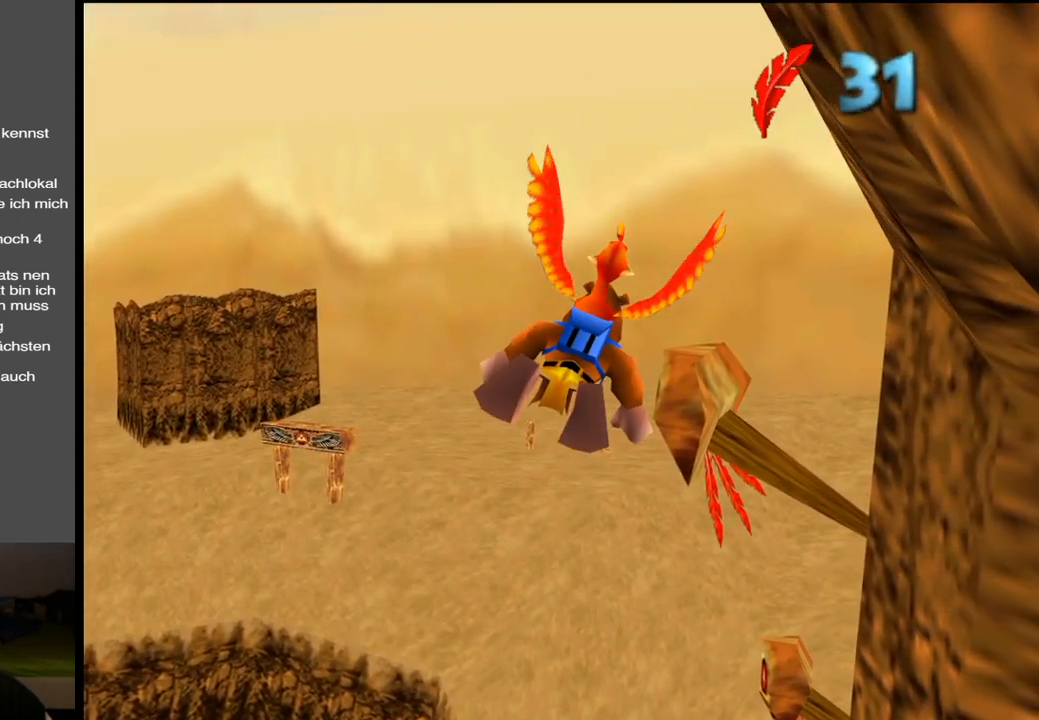
{"buttons": [], "left_stick": "center", "right_stick": "center", "events": [[67, "left_stick", "left"], [183, "left_stick", "center"]]}
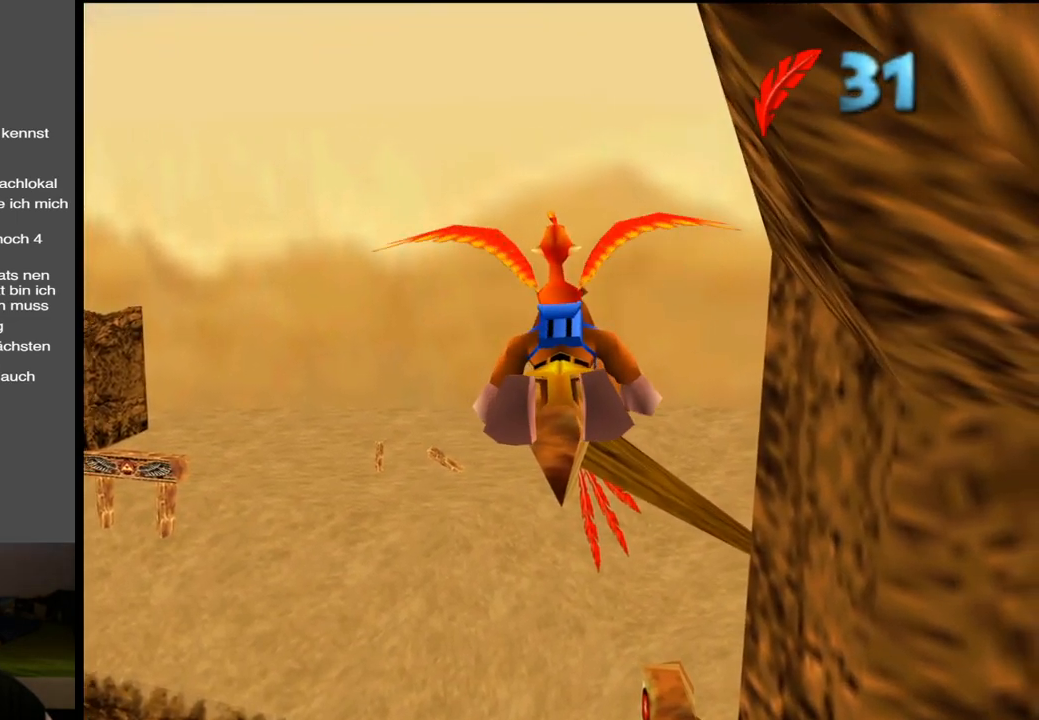
{"buttons": [], "left_stick": "center", "right_stick": "center", "events": [[317, "left_stick", "left"], [417, "left_stick", "center"]]}
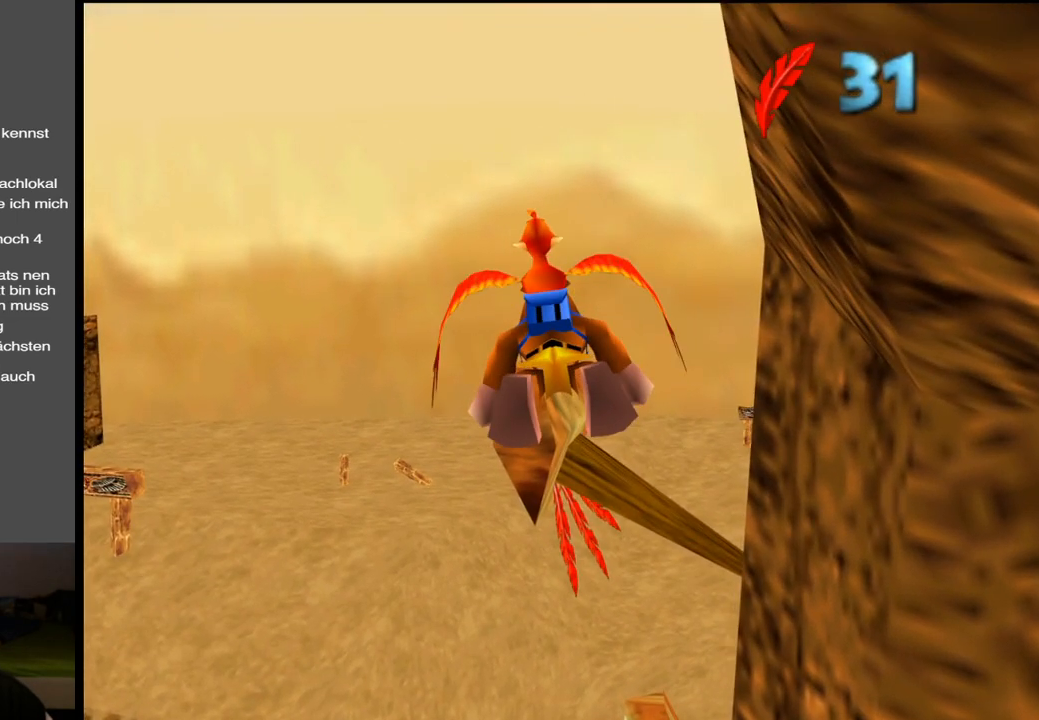
{"buttons": [], "left_stick": "center", "right_stick": "center", "events": []}
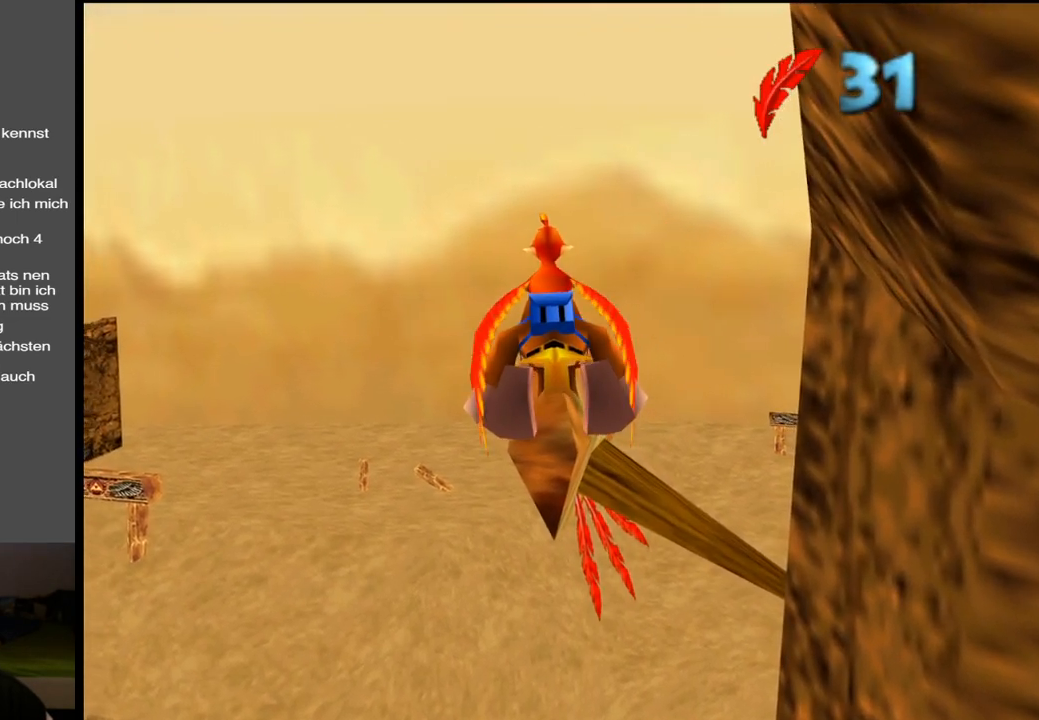
{"buttons": [], "left_stick": "up-right", "right_stick": "center", "events": [[433, "left_stick", "up-right"]]}
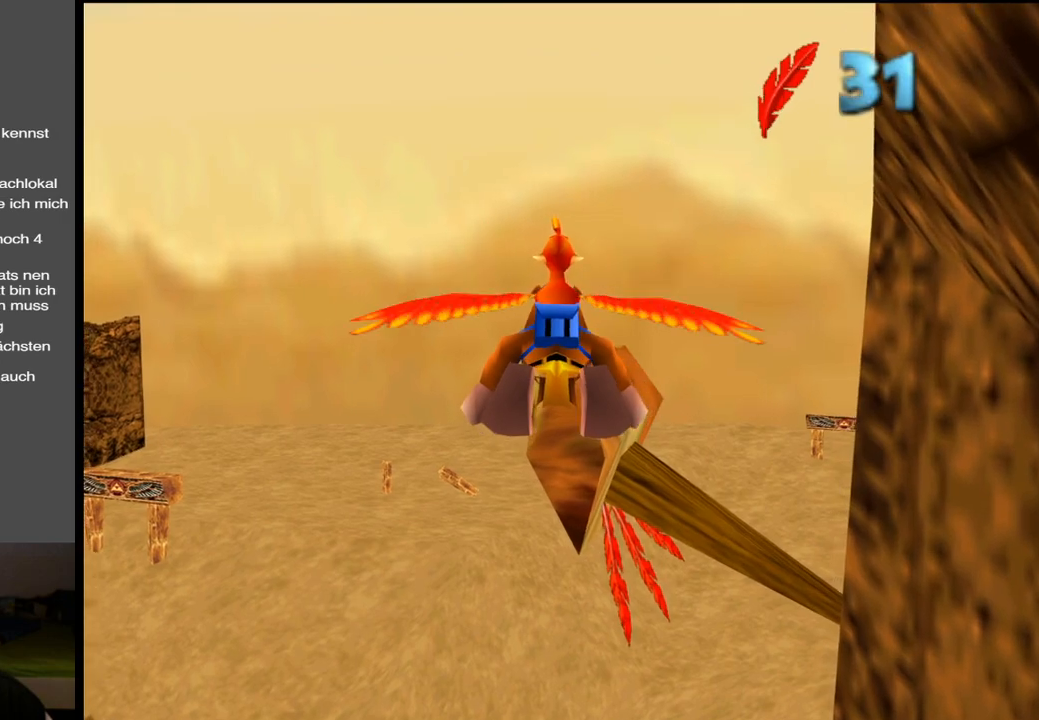
{"buttons": [], "left_stick": "center", "right_stick": "center", "events": [[17, "left_stick", "center"]]}
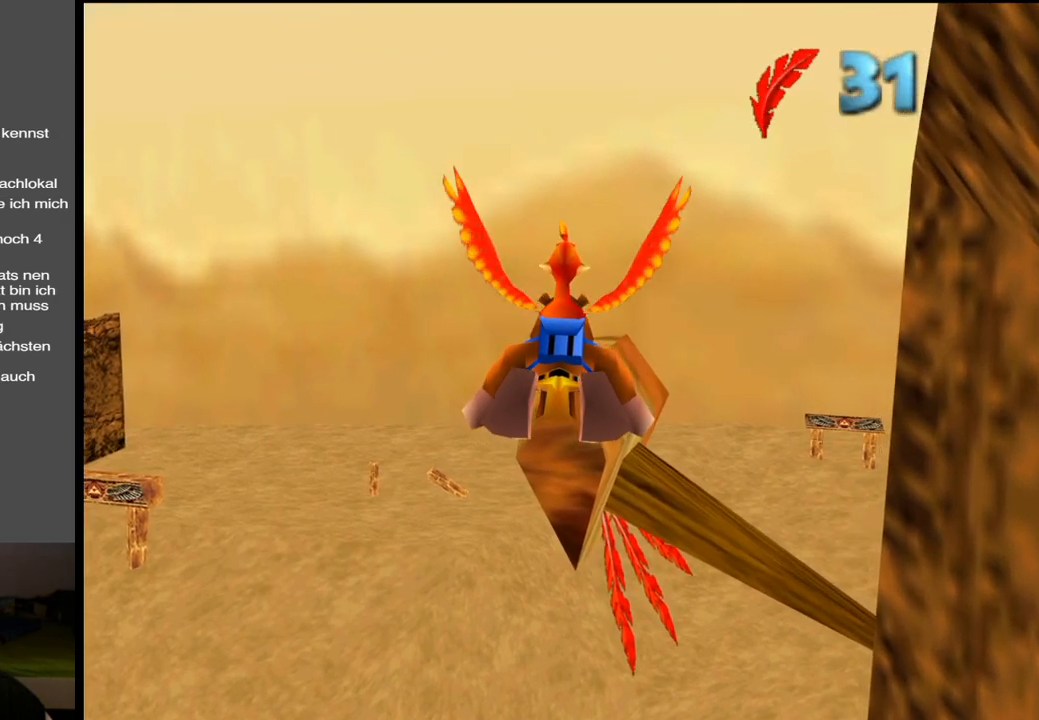
{"buttons": [], "left_stick": "center", "right_stick": "center", "events": []}
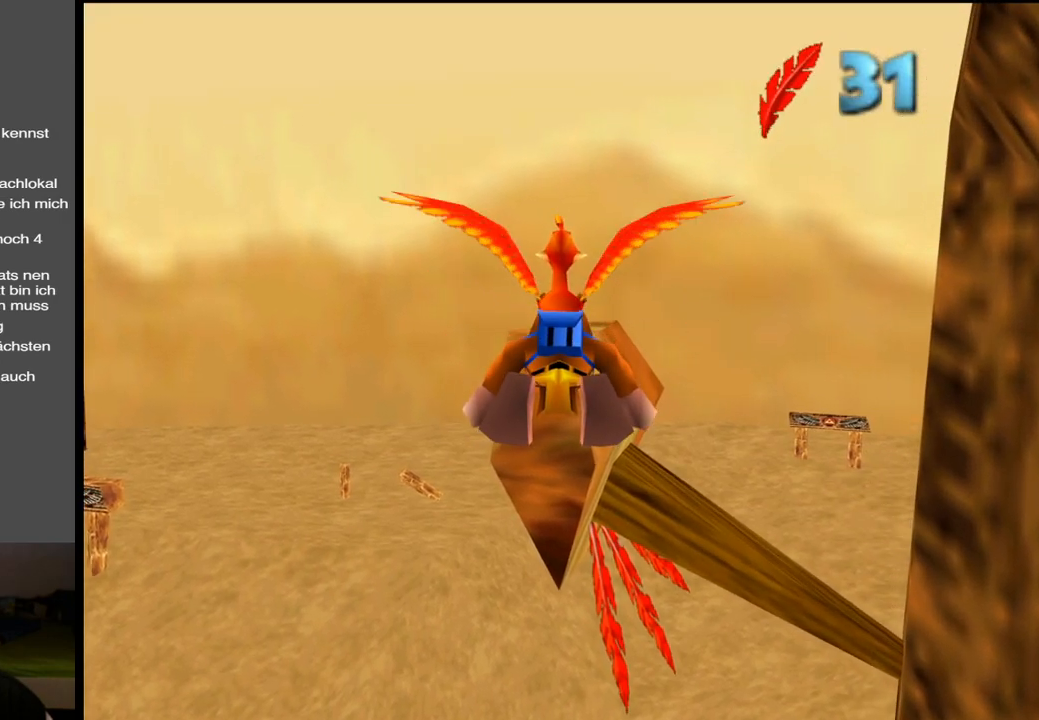
{"buttons": [], "left_stick": "center", "right_stick": "center", "events": []}
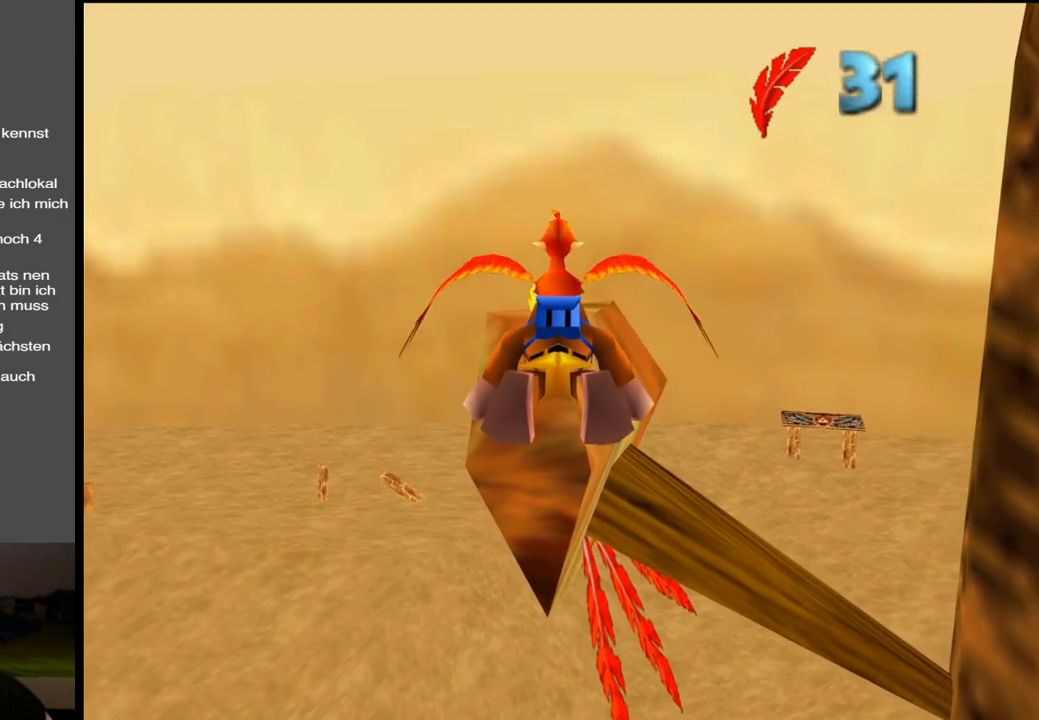
{"buttons": [], "left_stick": "center", "right_stick": "center", "events": []}
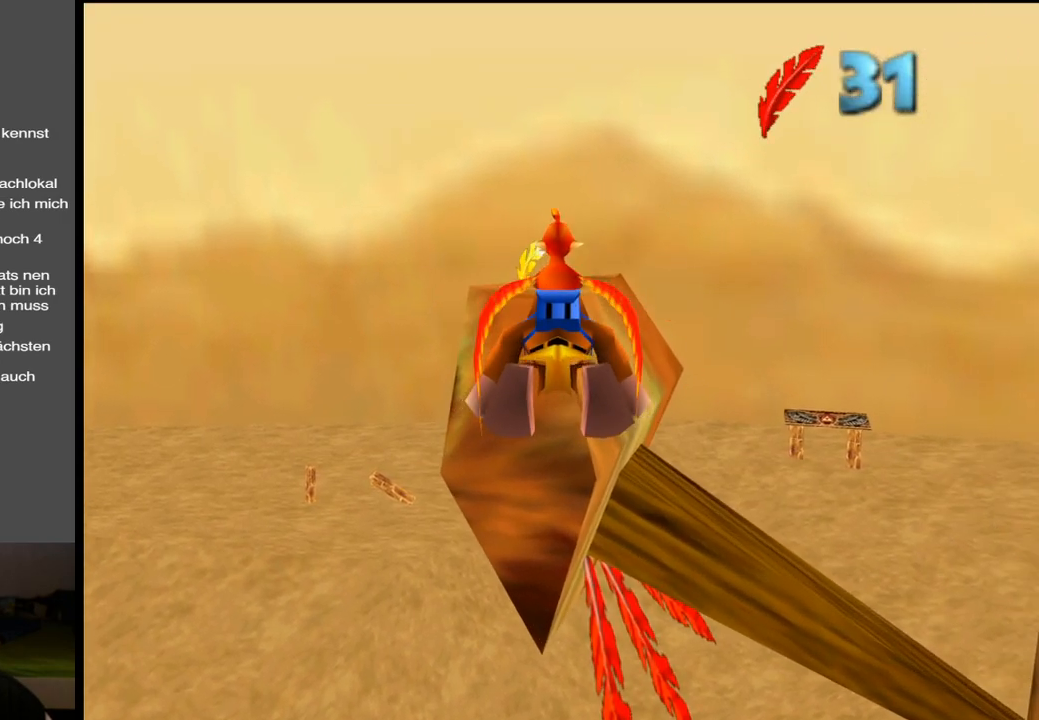
{"buttons": [], "left_stick": "center", "right_stick": "center", "events": [[50, "left_stick", "left"], [150, "left_stick", "center"]]}
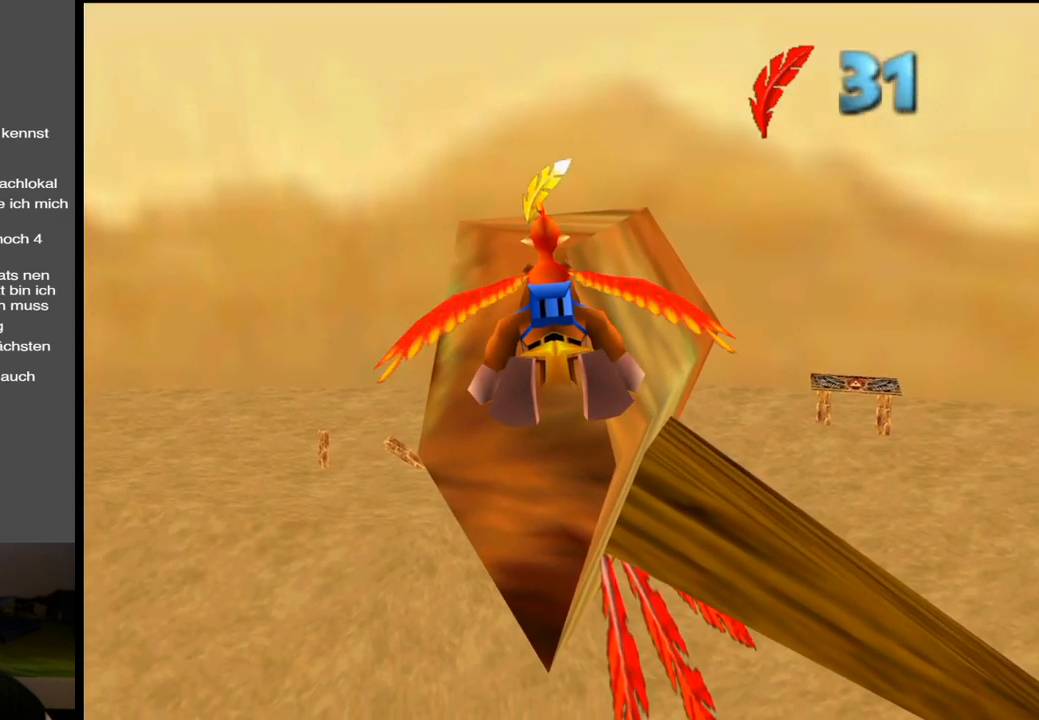
{"buttons": [], "left_stick": "center", "right_stick": "center", "events": []}
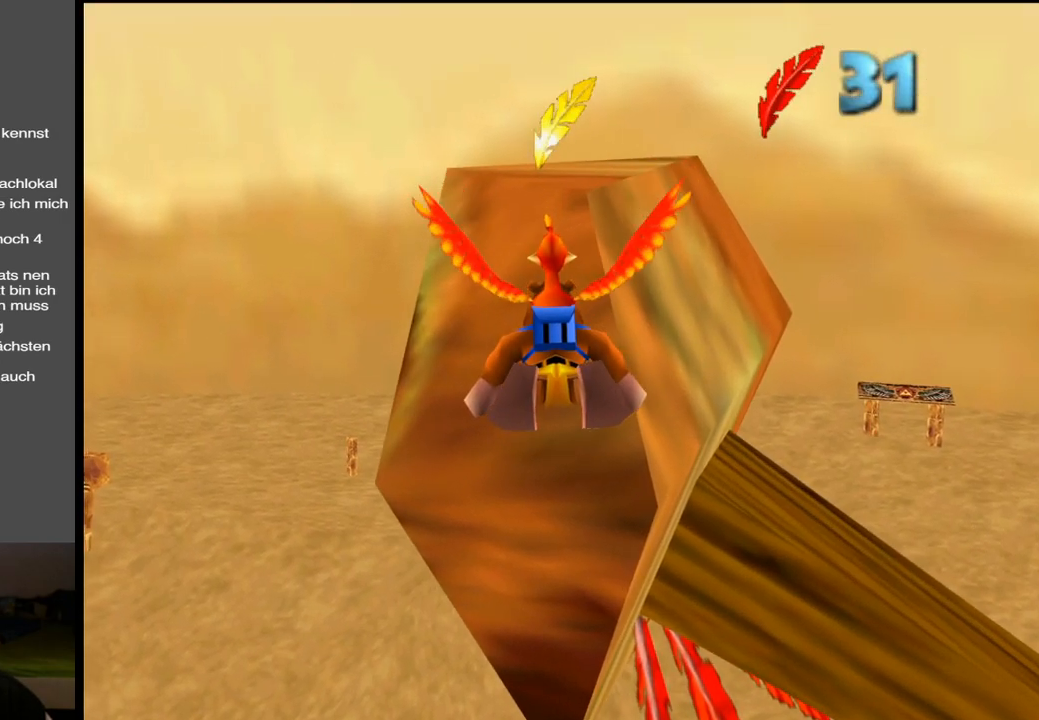
{"buttons": [], "left_stick": "right", "right_stick": "center", "events": [[183, "A", "down"], [267, "A", "up"], [383, "left_stick", "right"]]}
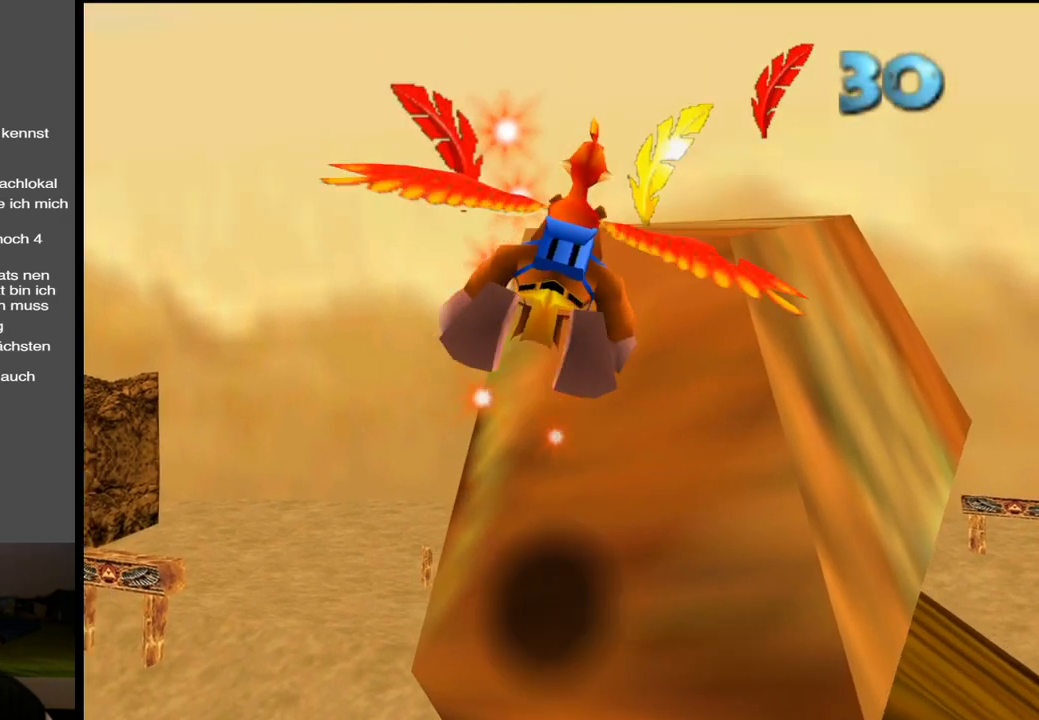
{"buttons": [], "left_stick": "up-right", "right_stick": "center", "events": [[300, "left_stick", "up"], [433, "left_stick", "up-right"]]}
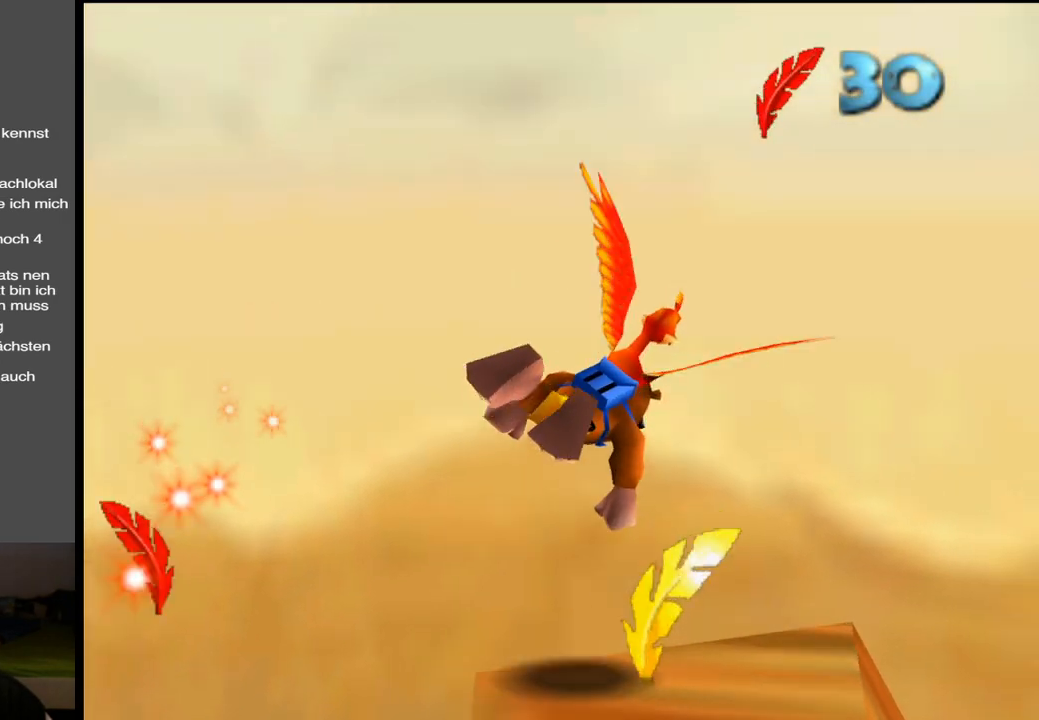
{"buttons": [], "left_stick": "right", "right_stick": "center", "events": [[183, "left_stick", "right"], [350, "left_stick", "center"], [433, "left_stick", "right"]]}
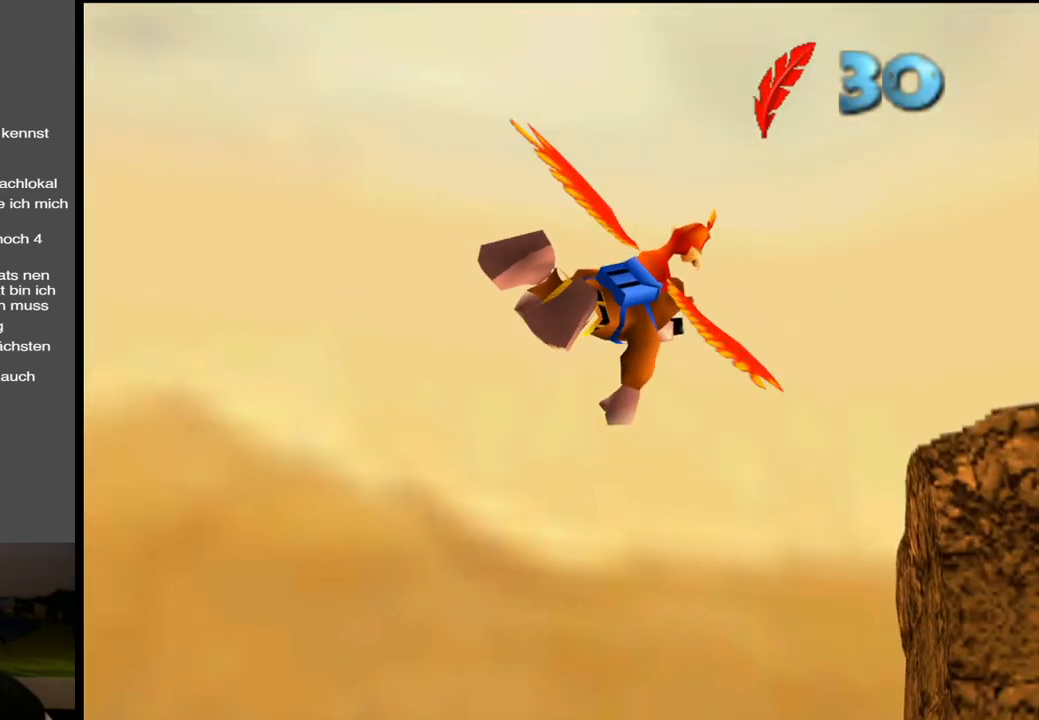
{"buttons": [], "left_stick": "down-left", "right_stick": "center", "events": [[150, "left_stick", "up-right"], [300, "Y", "down"], [367, "Y", "up"], [367, "left_stick", "down-left"]]}
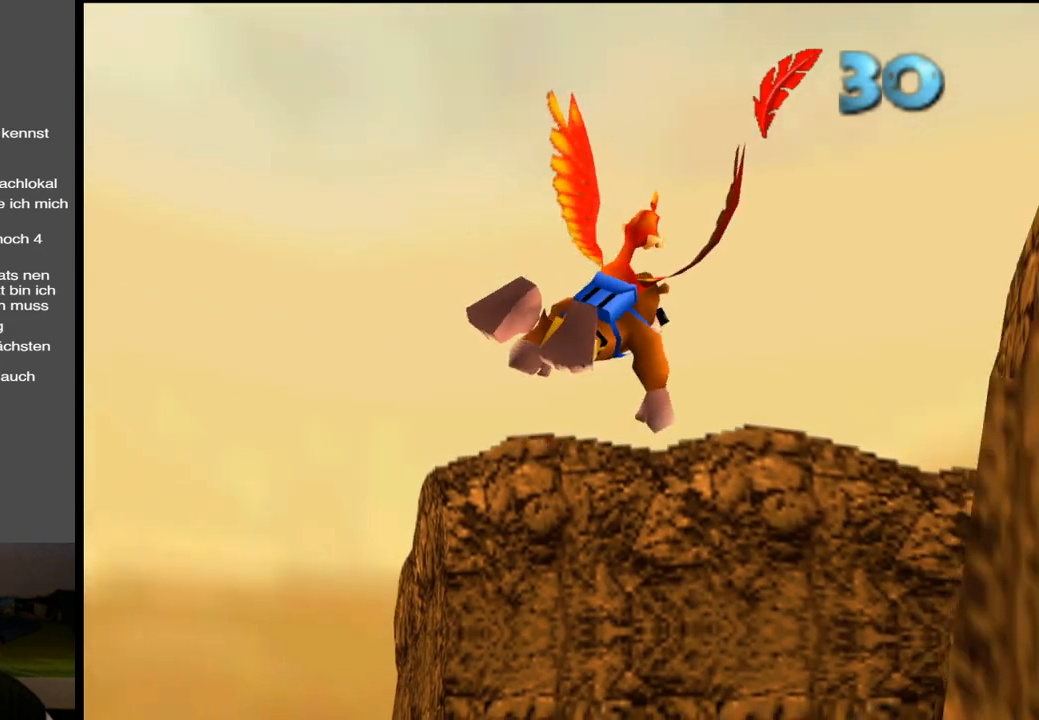
{"buttons": [], "left_stick": "up-left", "right_stick": "center", "events": [[117, "A", "down"], [233, "A", "up"], [367, "left_stick", "up-left"]]}
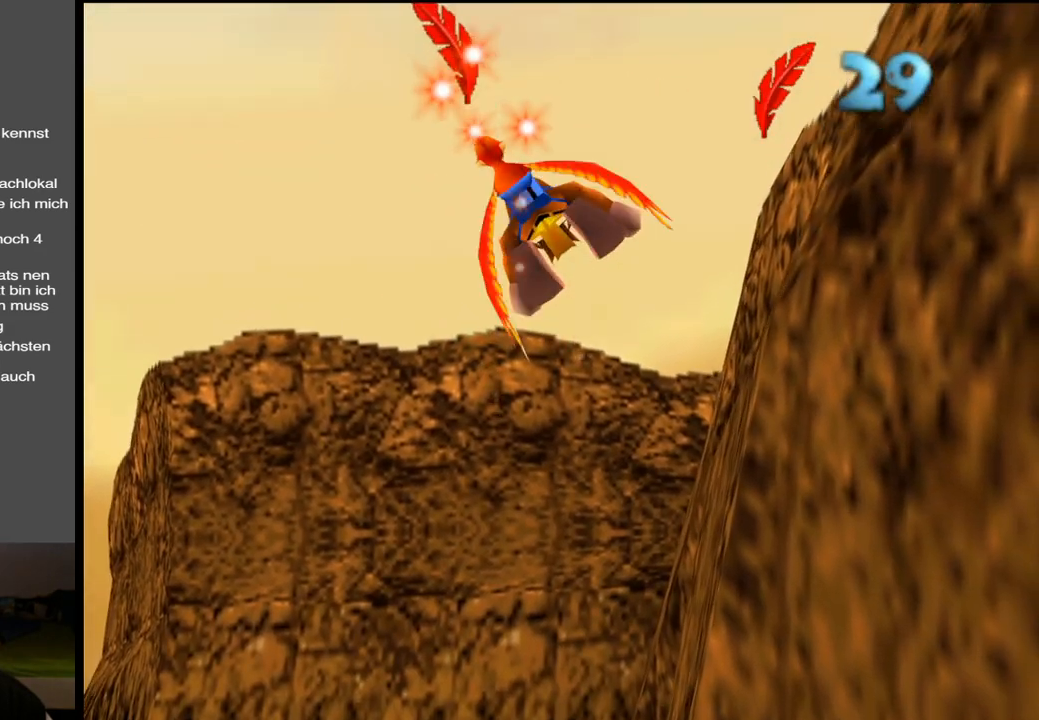
{"buttons": [], "left_stick": "up-left", "right_stick": "center", "events": [[50, "left_stick", "center"], [300, "left_stick", "up-left"]]}
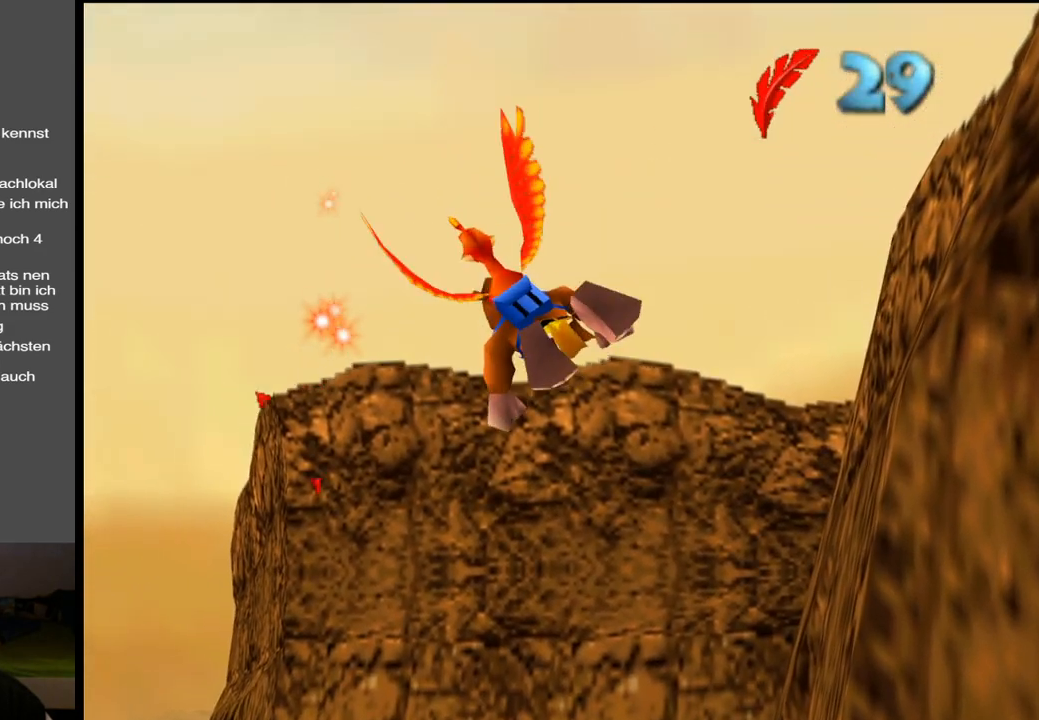
{"buttons": [], "left_stick": "up-left", "right_stick": "center", "events": []}
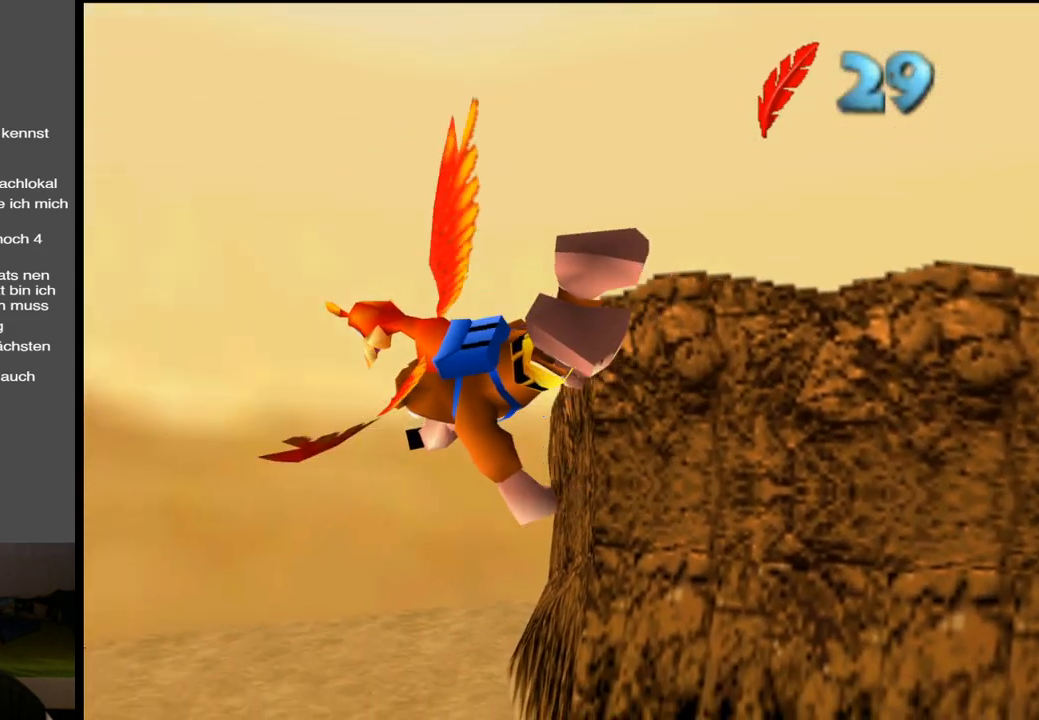
{"buttons": [], "left_stick": "left", "right_stick": "center", "events": [[33, "left_stick", "center"], [100, "left_stick", "left"]]}
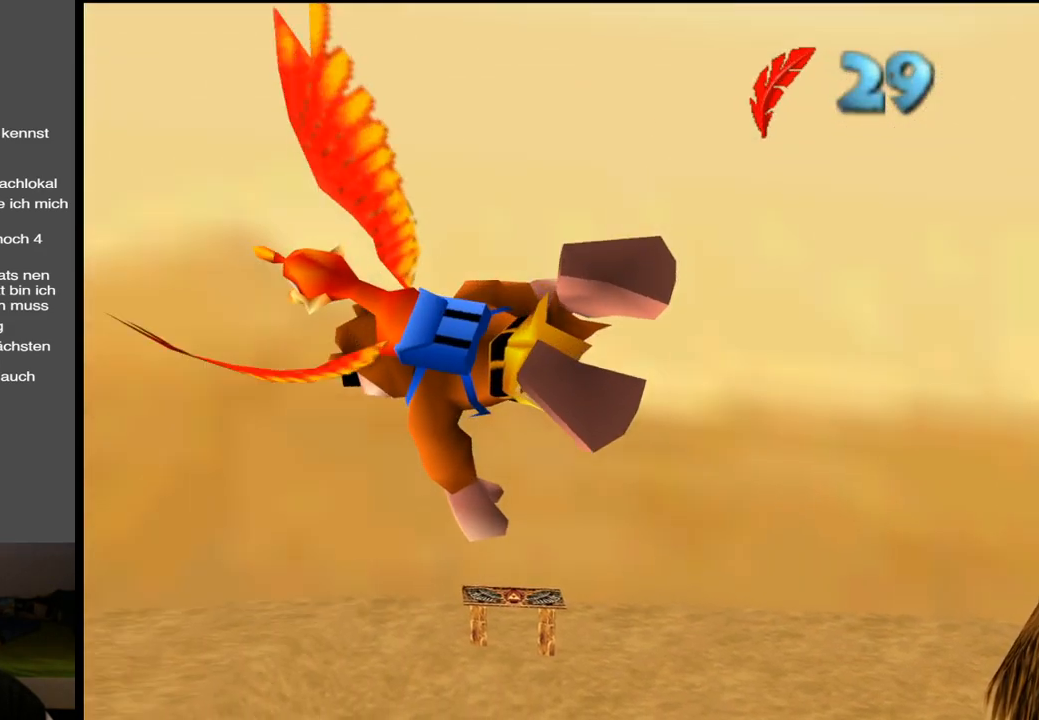
{"buttons": [], "left_stick": "left", "right_stick": "center", "events": []}
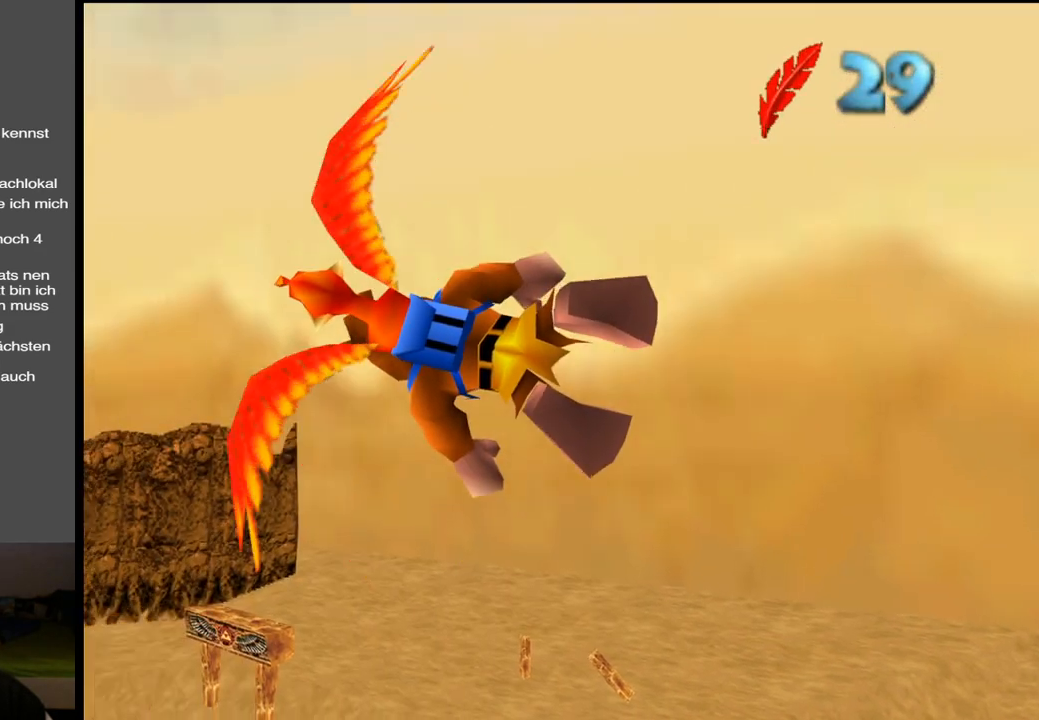
{"buttons": [], "left_stick": "up-left", "right_stick": "center", "events": [[283, "left_stick", "up-left"]]}
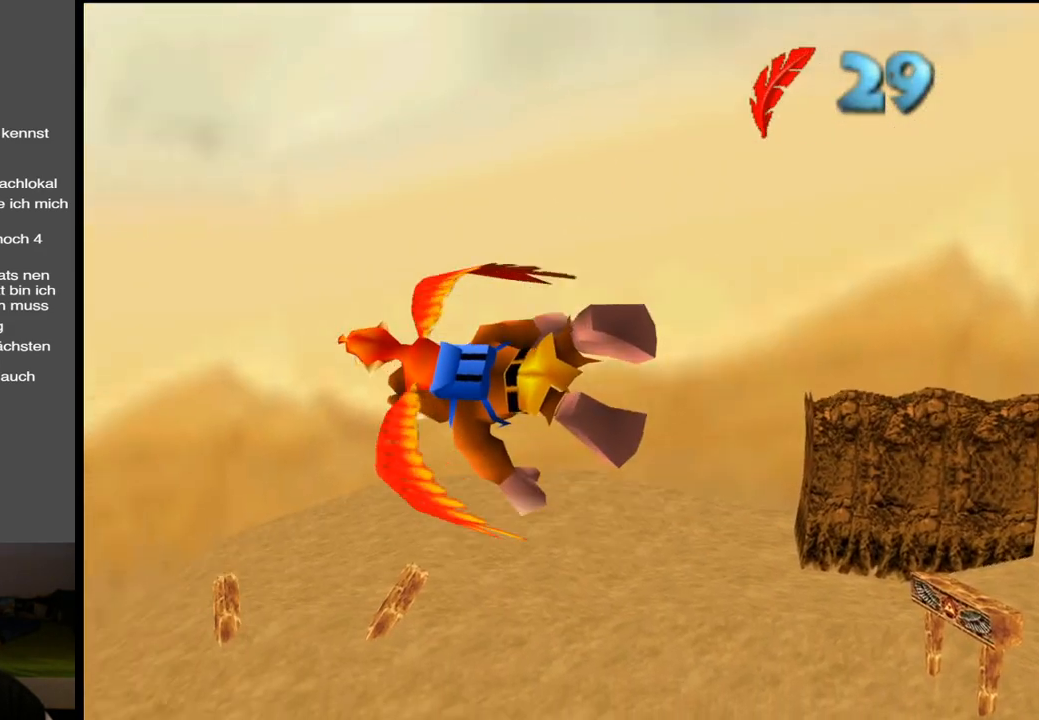
{"buttons": [], "left_stick": "center", "right_stick": "center", "events": [[217, "left_stick", "left"], [367, "left_stick", "center"]]}
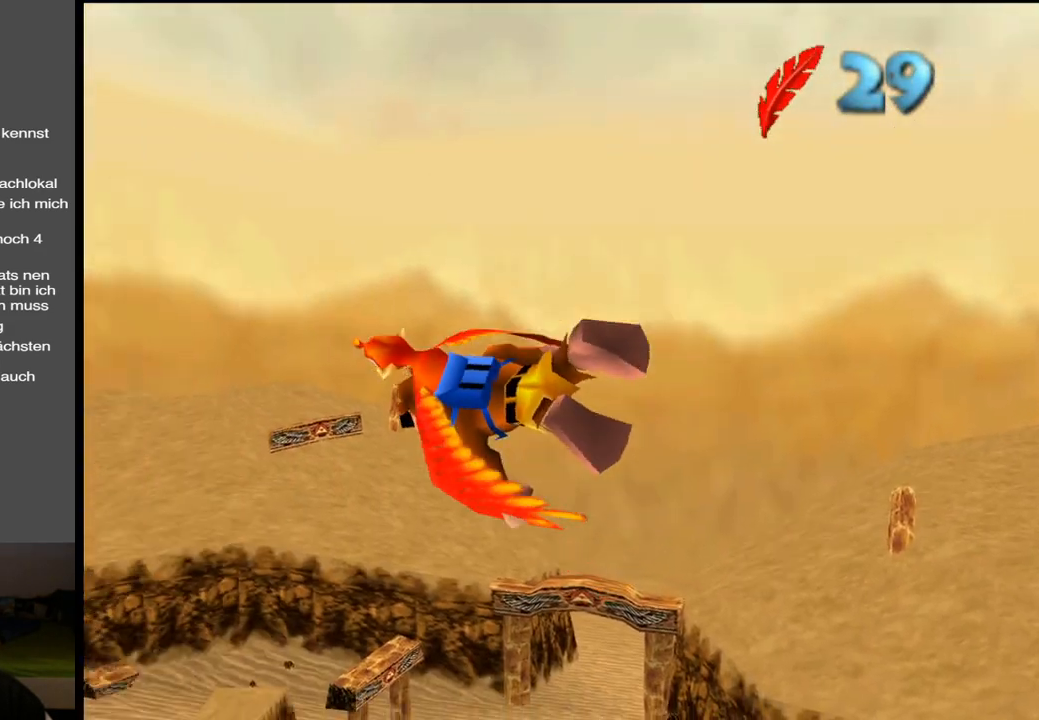
{"buttons": [], "left_stick": "center", "right_stick": "center", "events": [[67, "left_stick", "up"], [467, "left_stick", "center"]]}
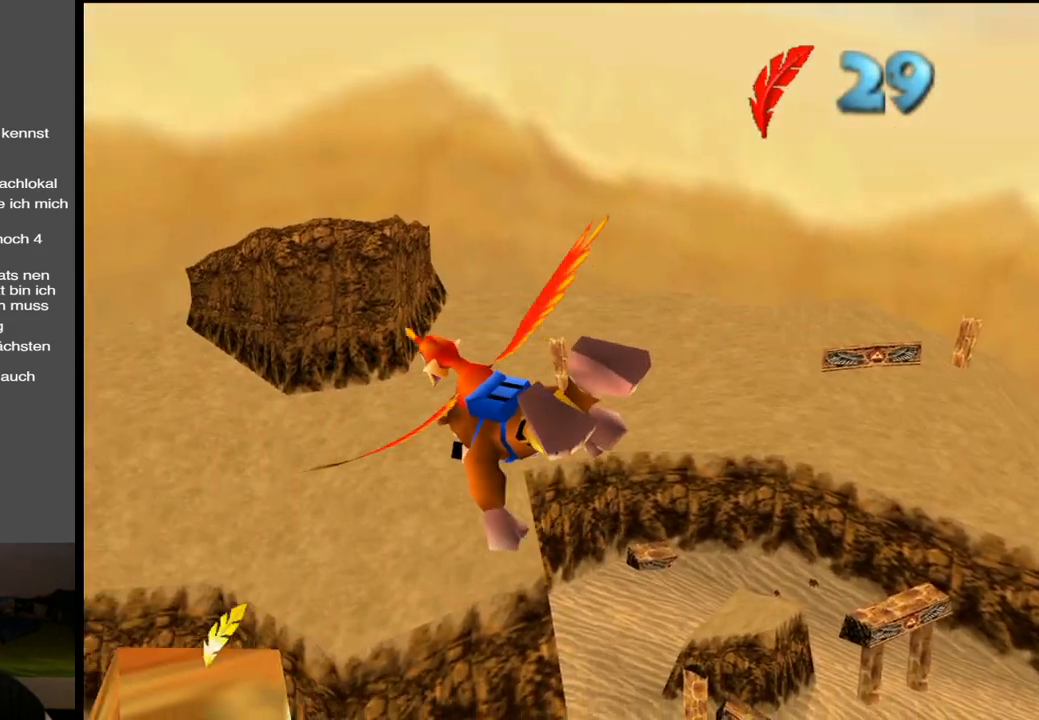
{"buttons": [], "left_stick": "center", "right_stick": "center", "events": [[117, "left_stick", "up"], [200, "left_stick", "up-left"], [367, "left_stick", "left"], [467, "left_stick", "center"]]}
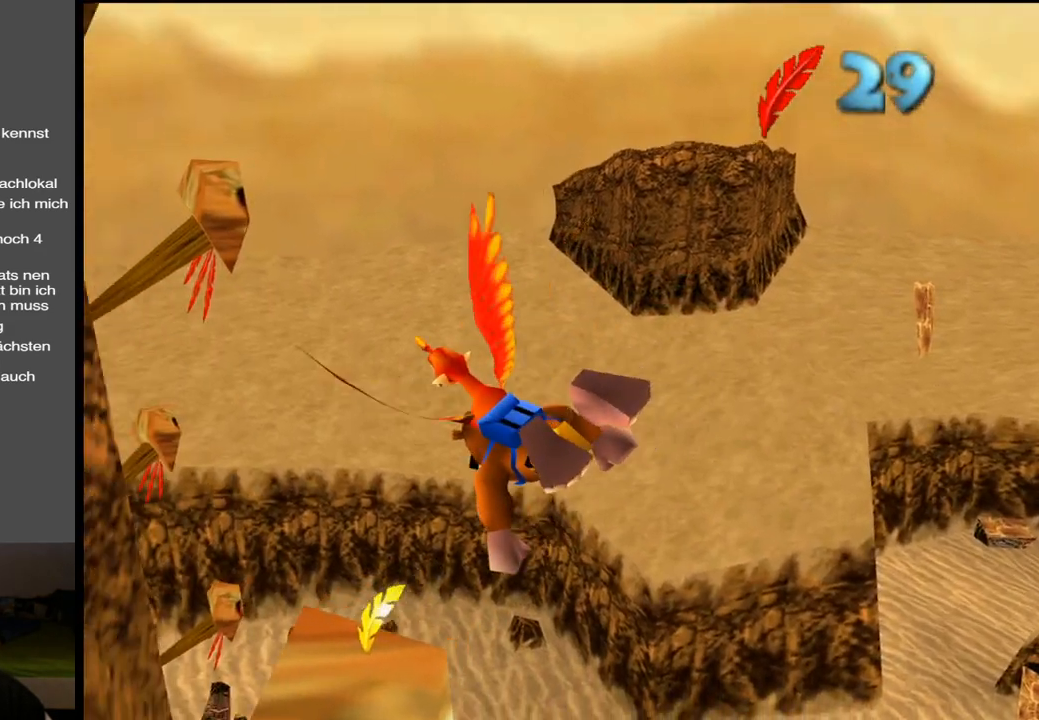
{"buttons": [], "left_stick": "down-right", "right_stick": "center", "events": [[233, "left_stick", "down-right"]]}
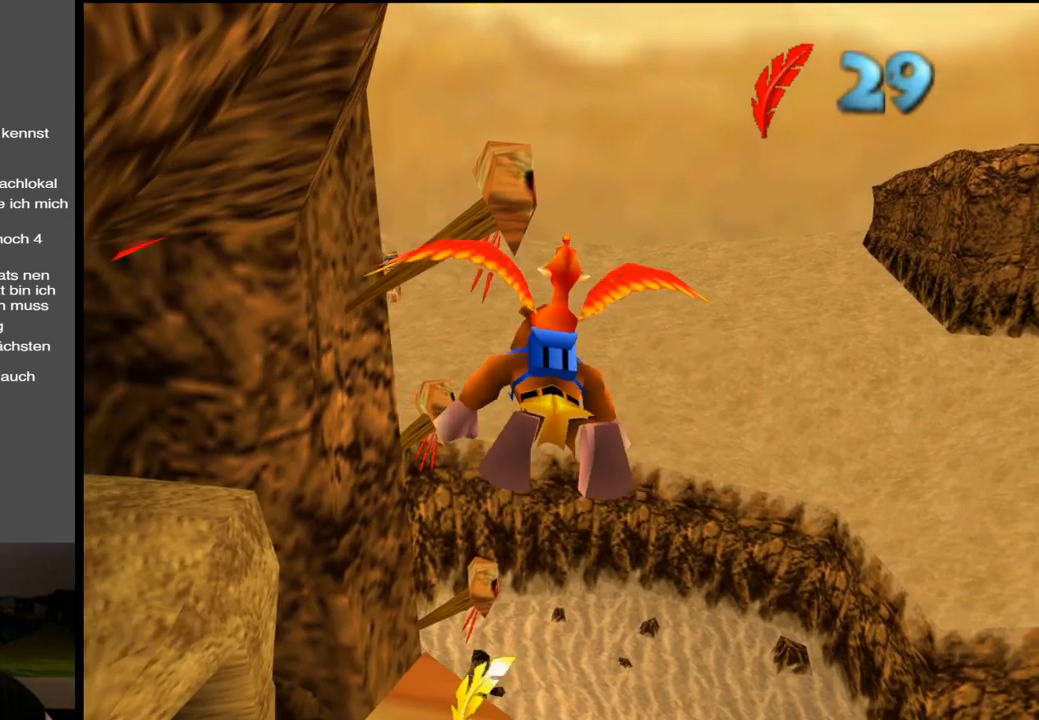
{"buttons": [], "left_stick": "center", "right_stick": "center", "events": [[33, "left_stick", "center"]]}
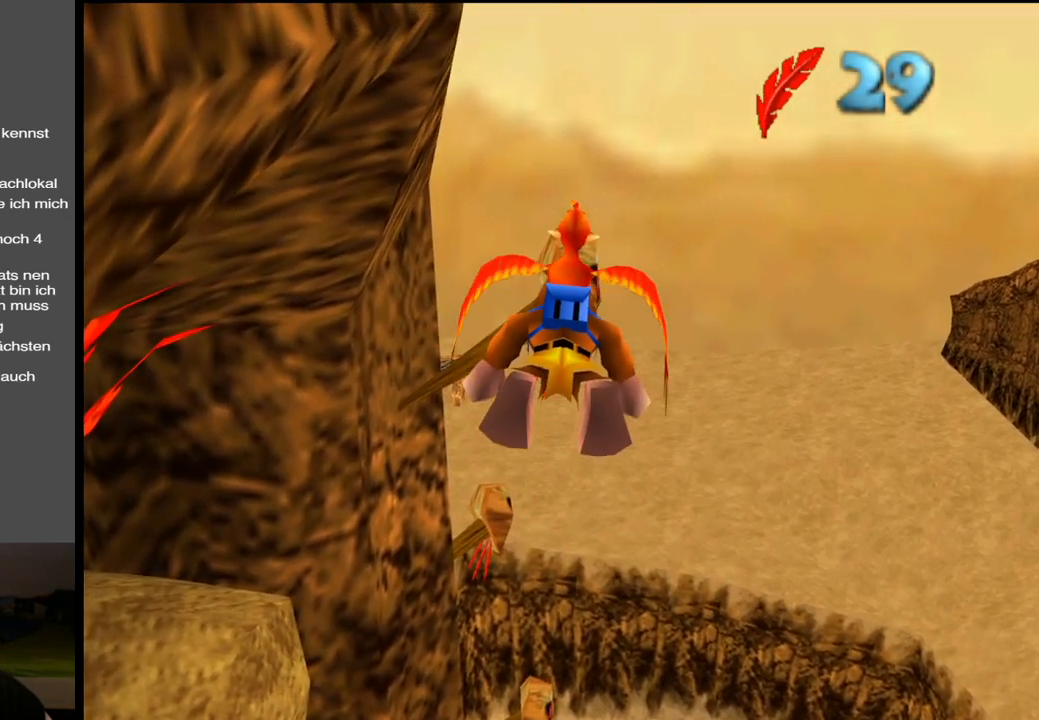
{"buttons": [], "left_stick": "up", "right_stick": "center", "events": [[50, "A", "down"], [117, "A", "up"], [483, "left_stick", "up"]]}
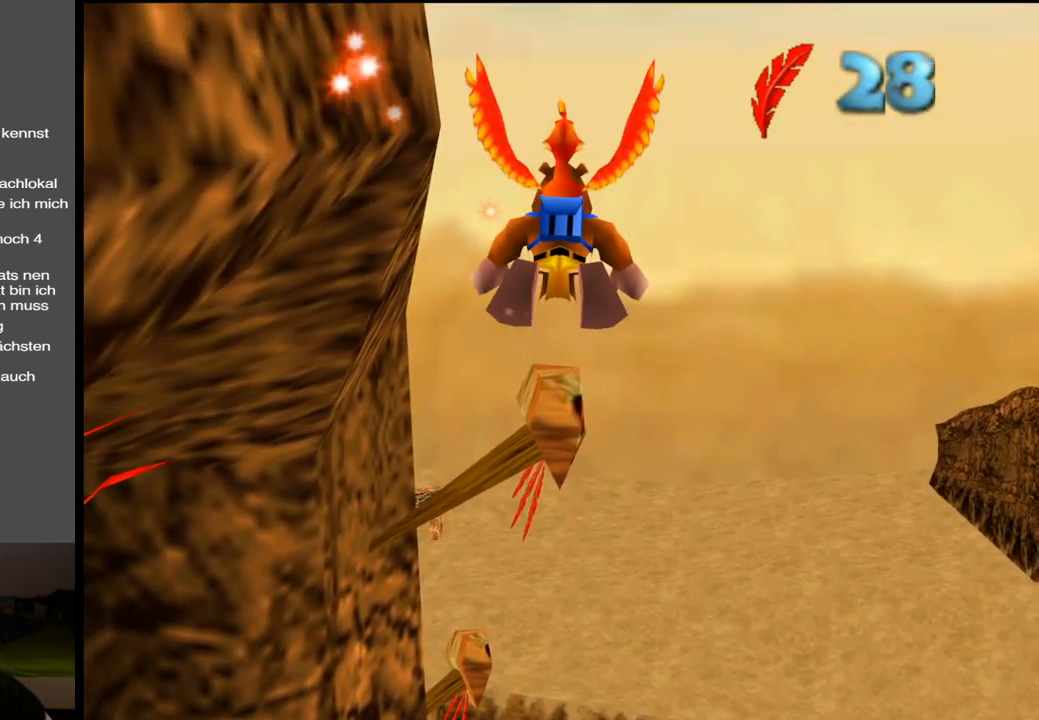
{"buttons": [], "left_stick": "up", "right_stick": "center", "events": []}
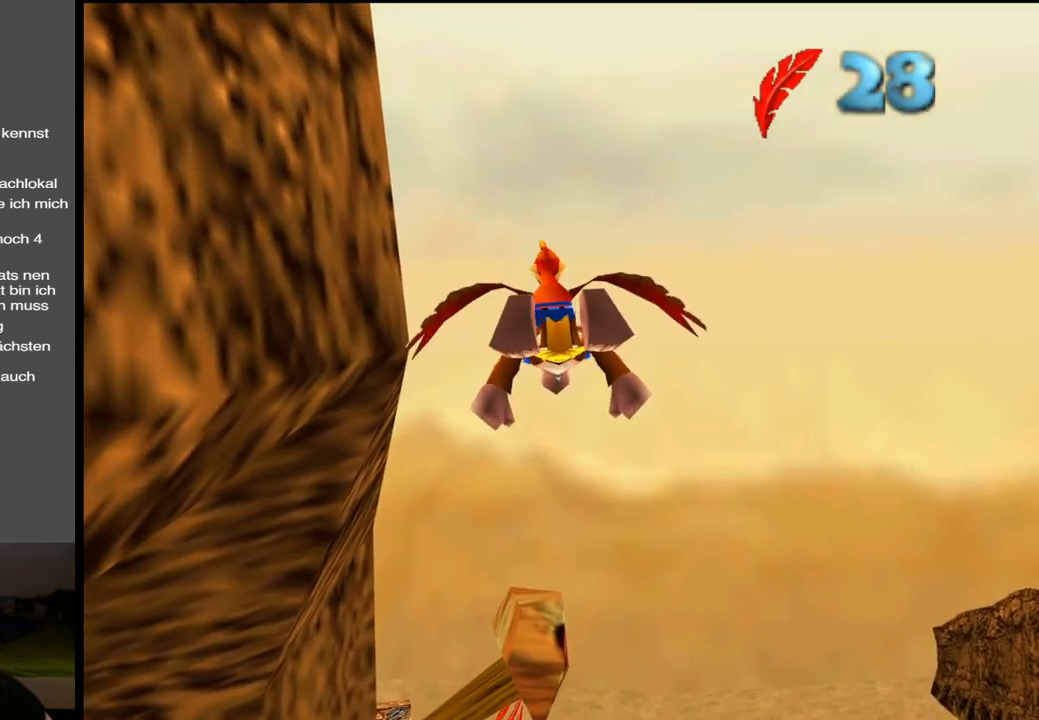
{"buttons": [], "left_stick": "center", "right_stick": "center", "events": [[267, "left_stick", "center"]]}